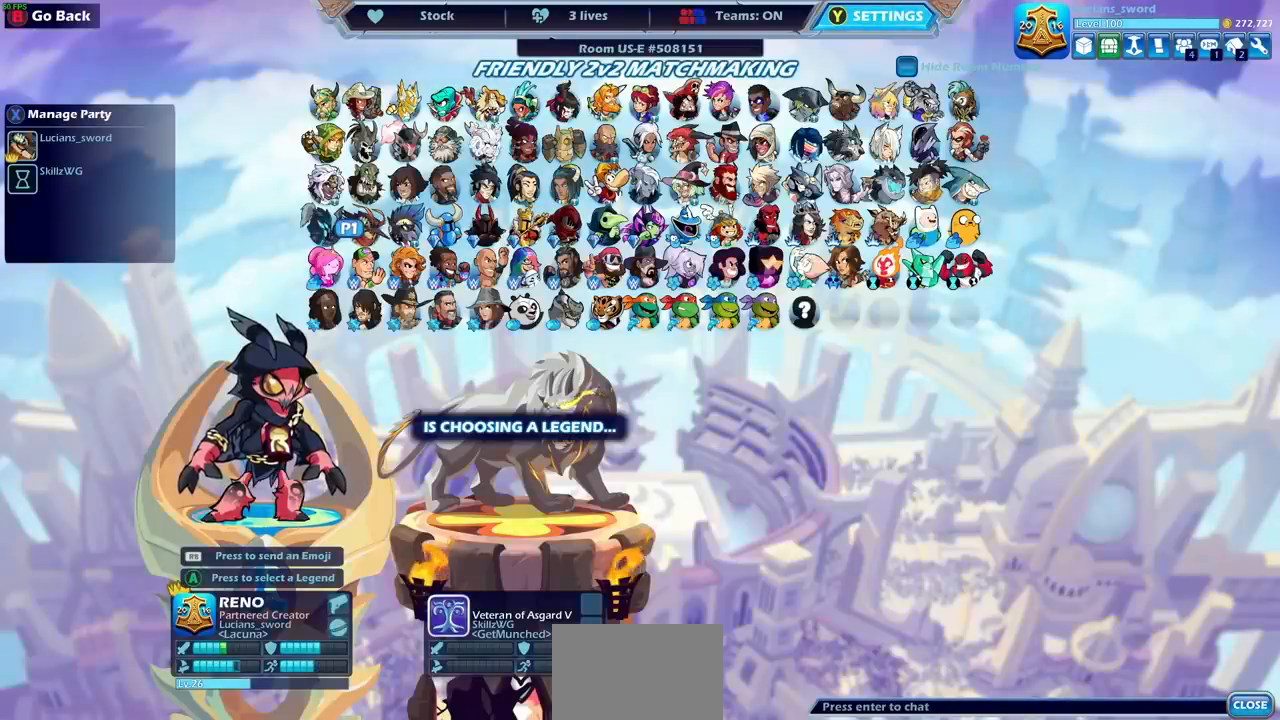
Gameplay with a controller (PlayStation layout); each line is a JSON object with the inputs held at the frame after it. "events" lists button and stick changes between this image and that frame as [ms after this image, input, new state], when the widget could be followed in between. Not read: L3 R1 R3.
{"buttons": [], "left_stick": "center", "right_stick": "center", "events": []}
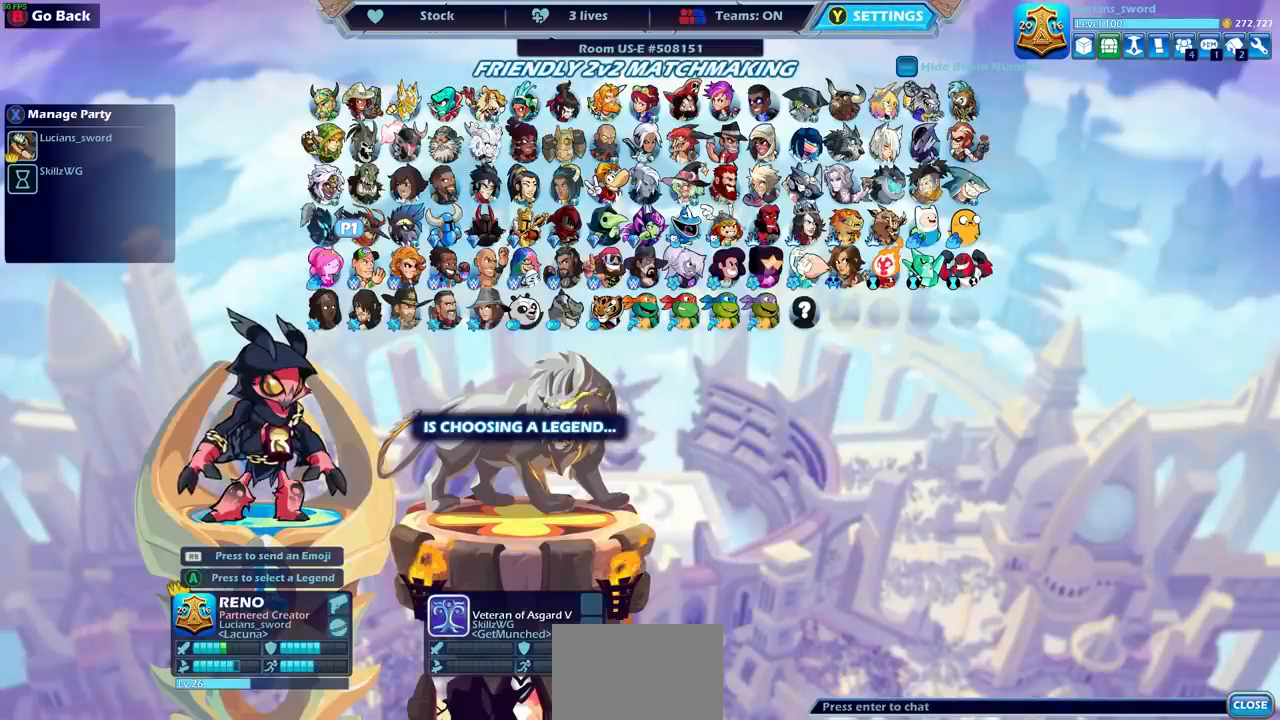
{"buttons": [], "left_stick": "center", "right_stick": "center", "events": []}
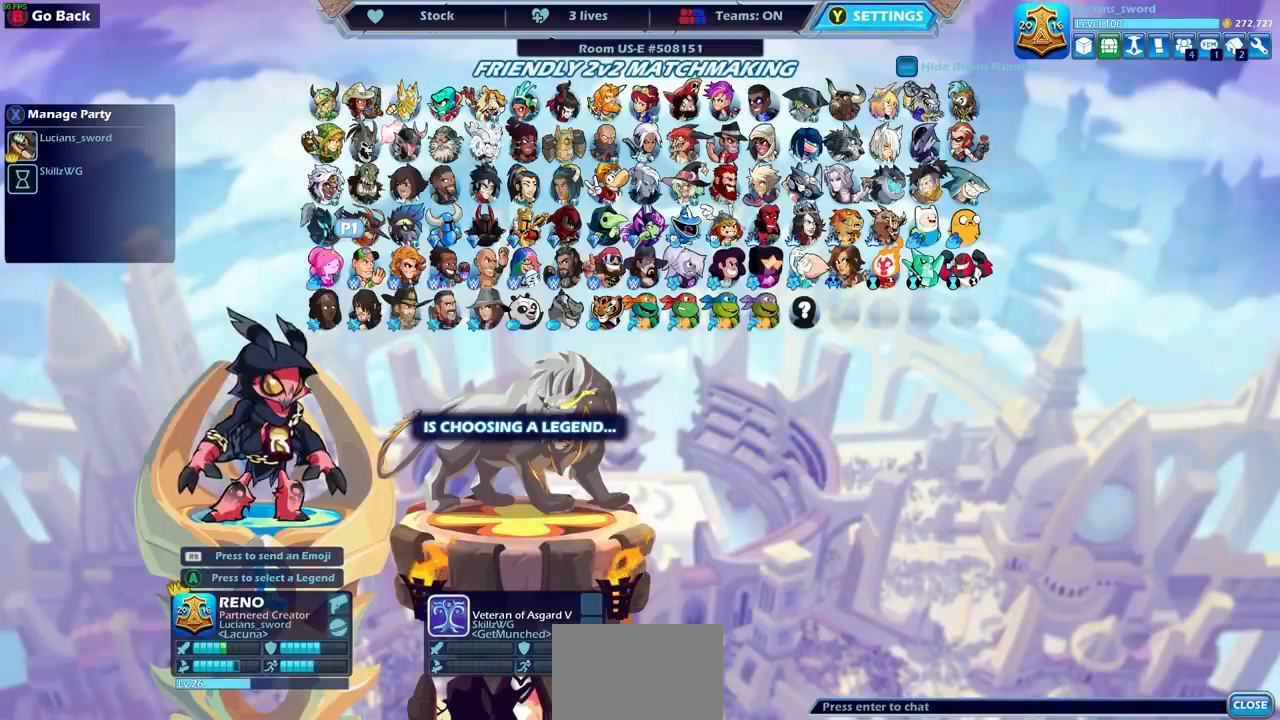
{"buttons": [], "left_stick": "center", "right_stick": "center", "events": []}
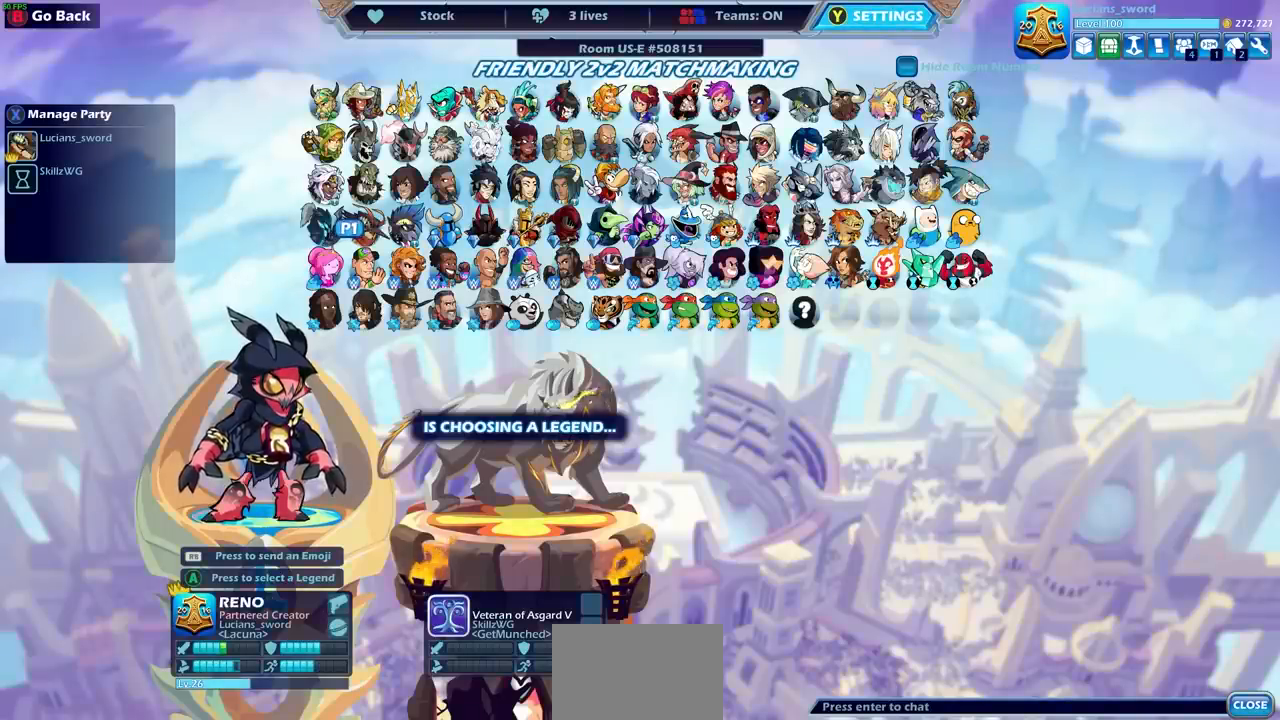
{"buttons": [], "left_stick": "center", "right_stick": "center", "events": []}
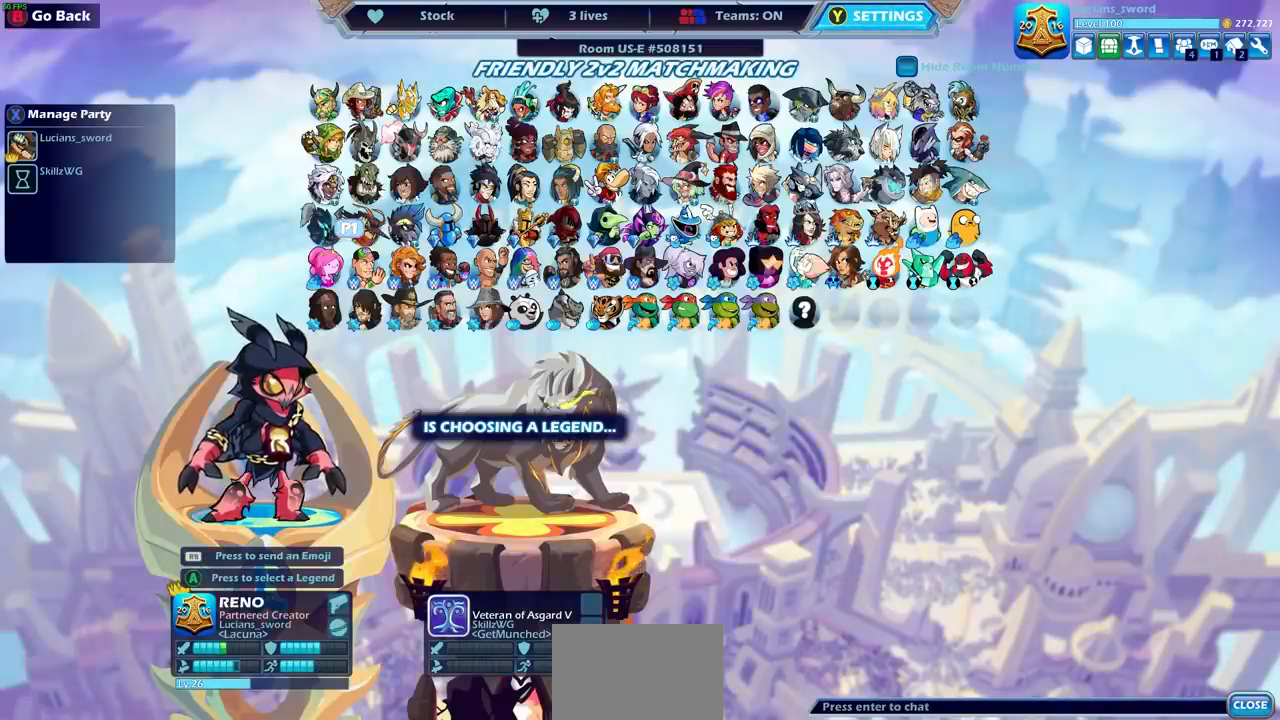
{"buttons": [], "left_stick": "center", "right_stick": "center", "events": []}
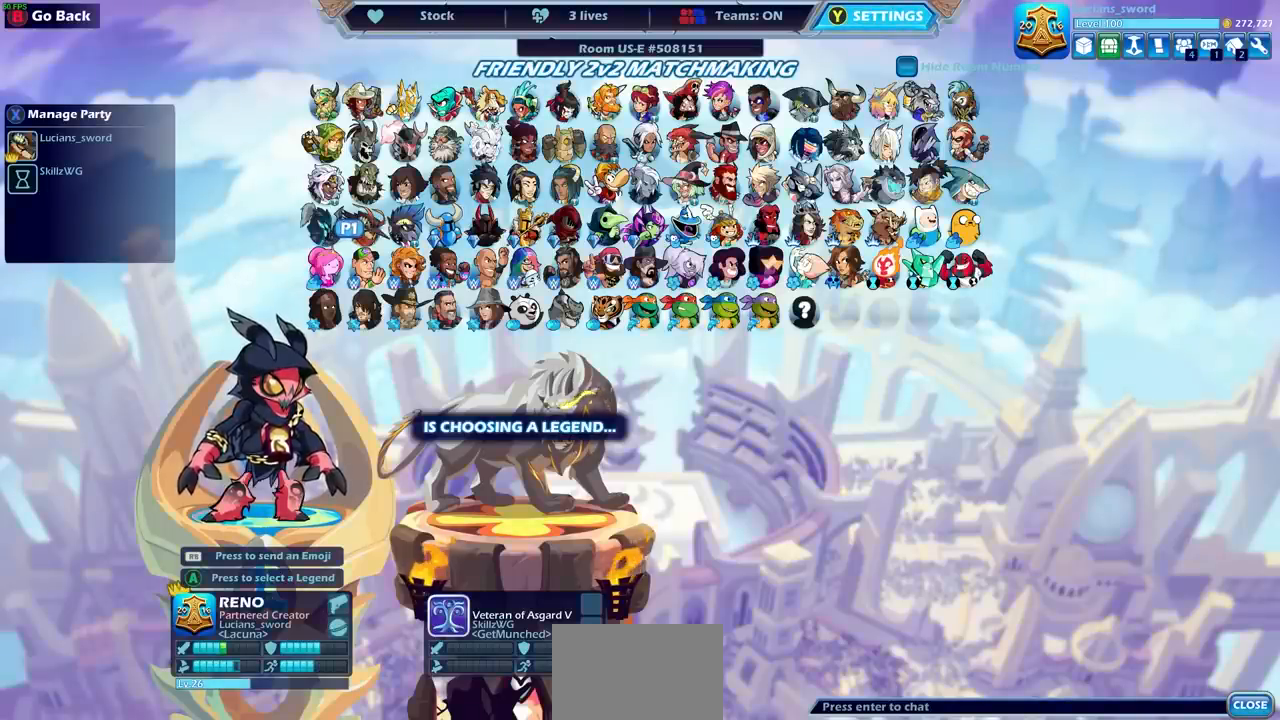
{"buttons": [], "left_stick": "center", "right_stick": "center", "events": [[401, "left_stick", "up-left"], [468, "left_stick", "center"]]}
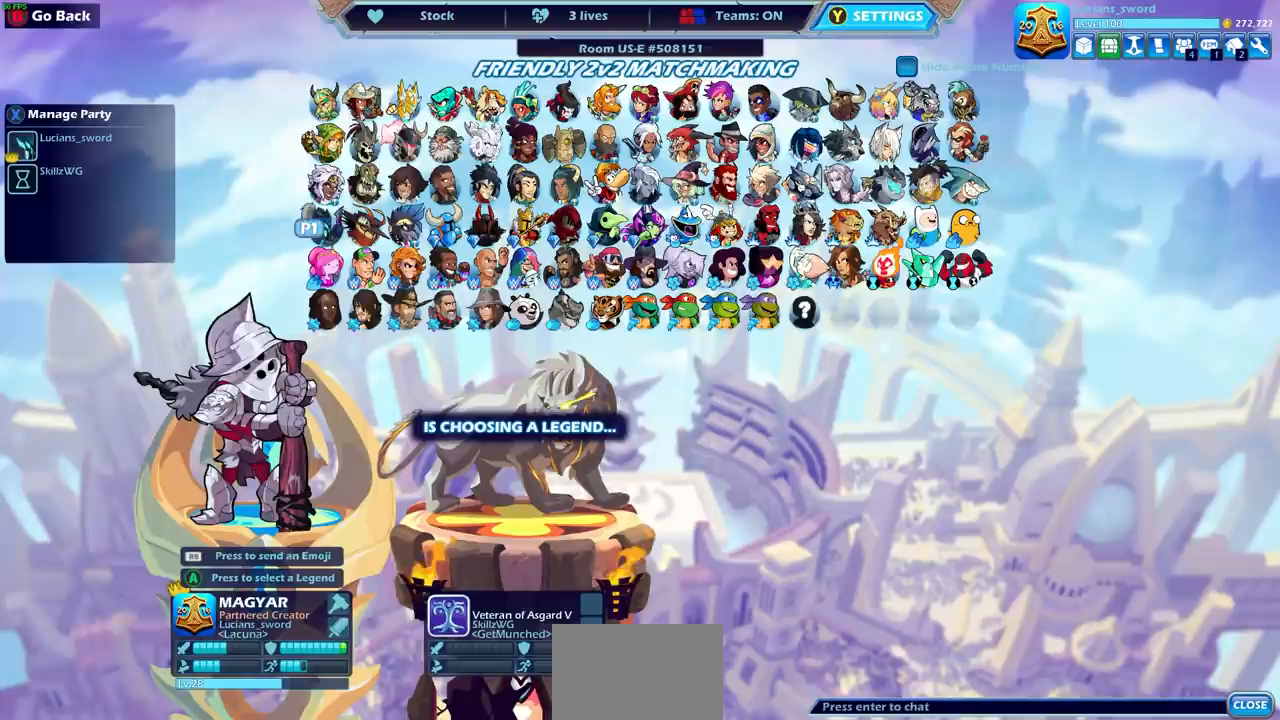
{"buttons": [], "left_stick": "center", "right_stick": "center", "events": []}
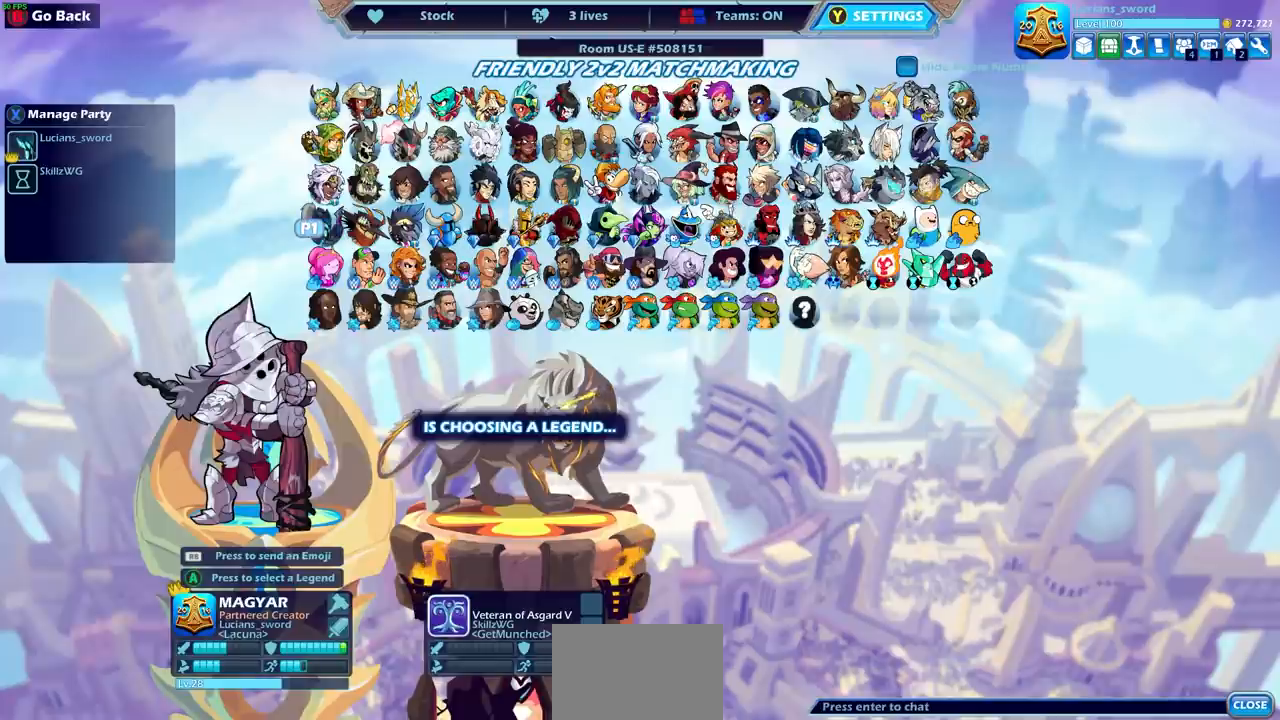
{"buttons": [], "left_stick": "center", "right_stick": "center", "events": []}
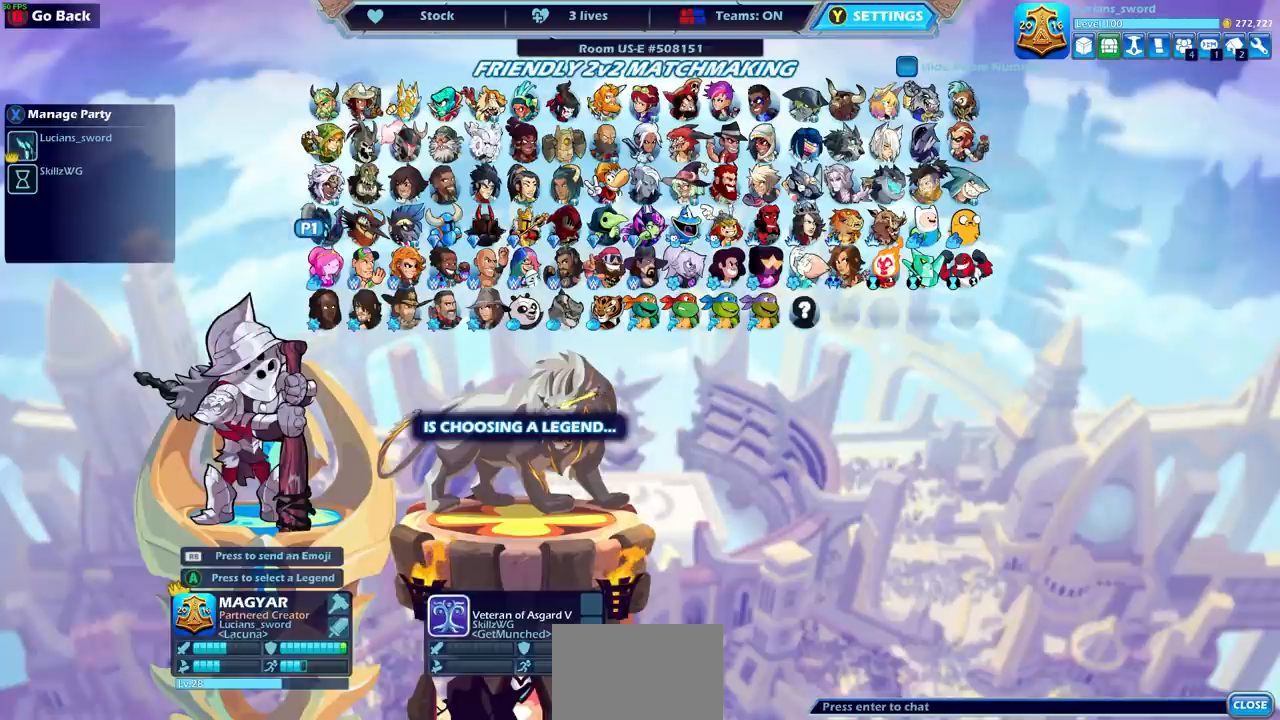
{"buttons": [], "left_stick": "center", "right_stick": "center", "events": []}
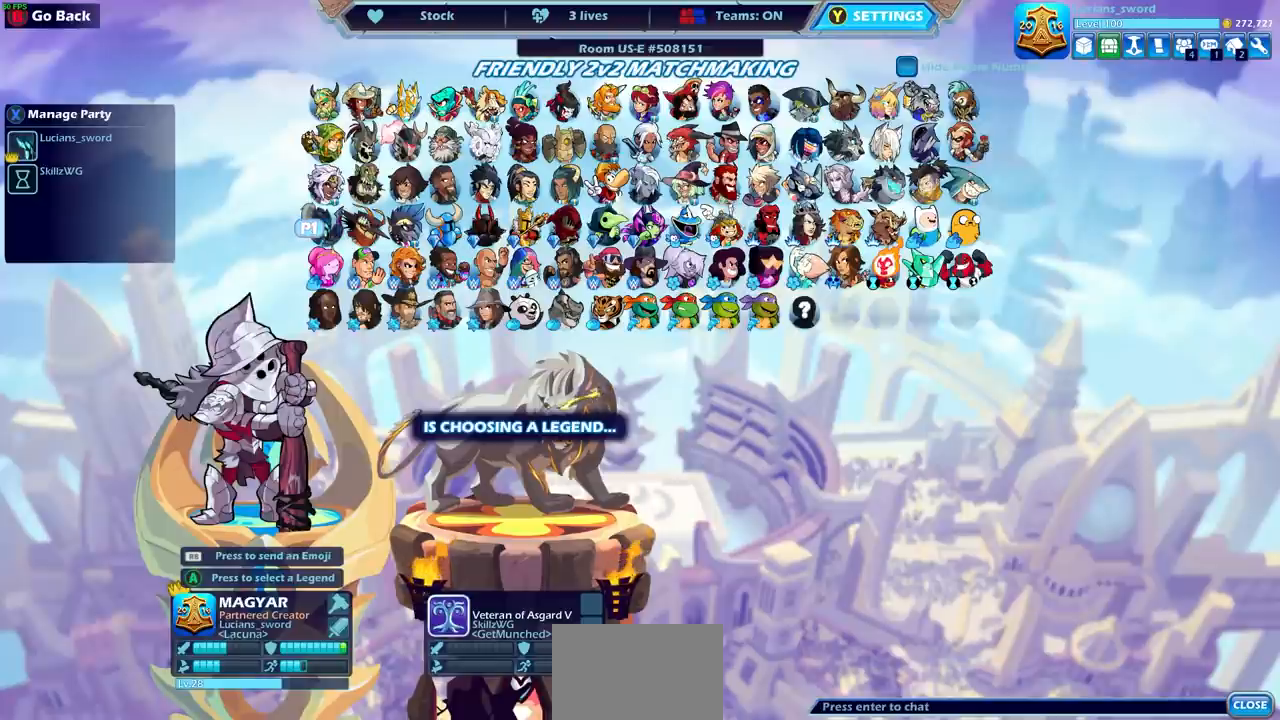
{"buttons": [], "left_stick": "center", "right_stick": "center", "events": []}
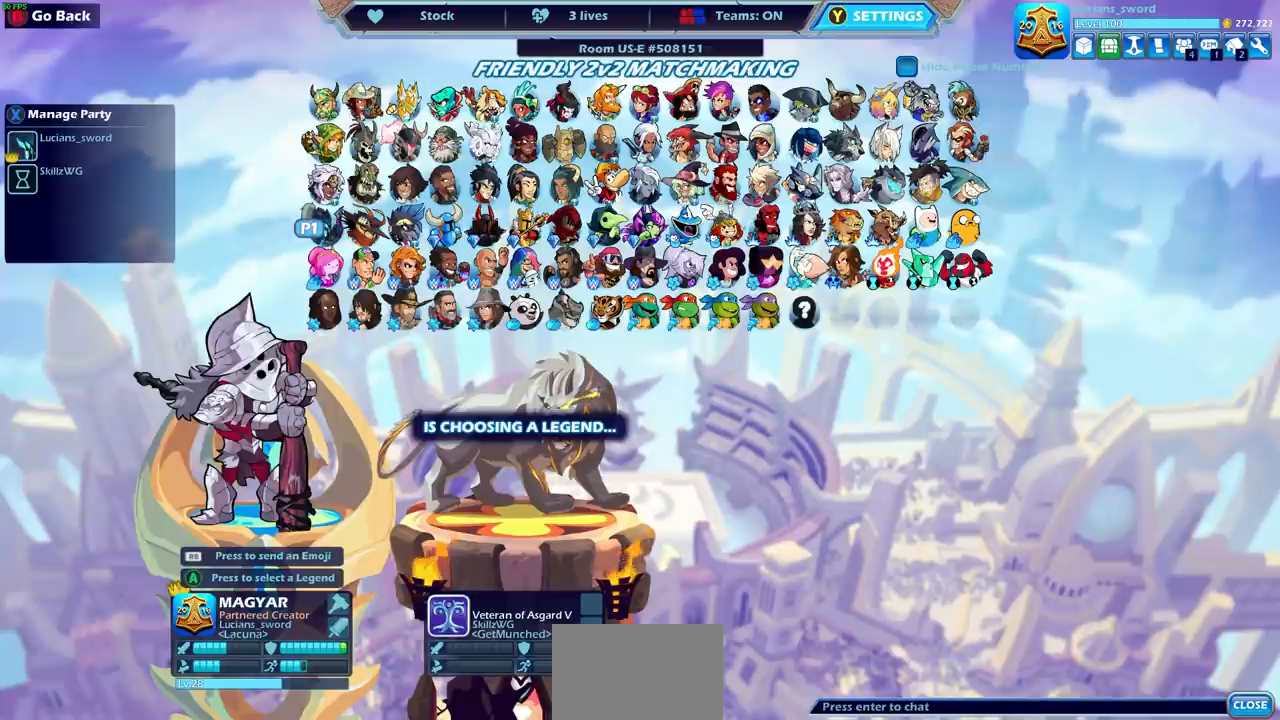
{"buttons": [], "left_stick": "center", "right_stick": "center", "events": []}
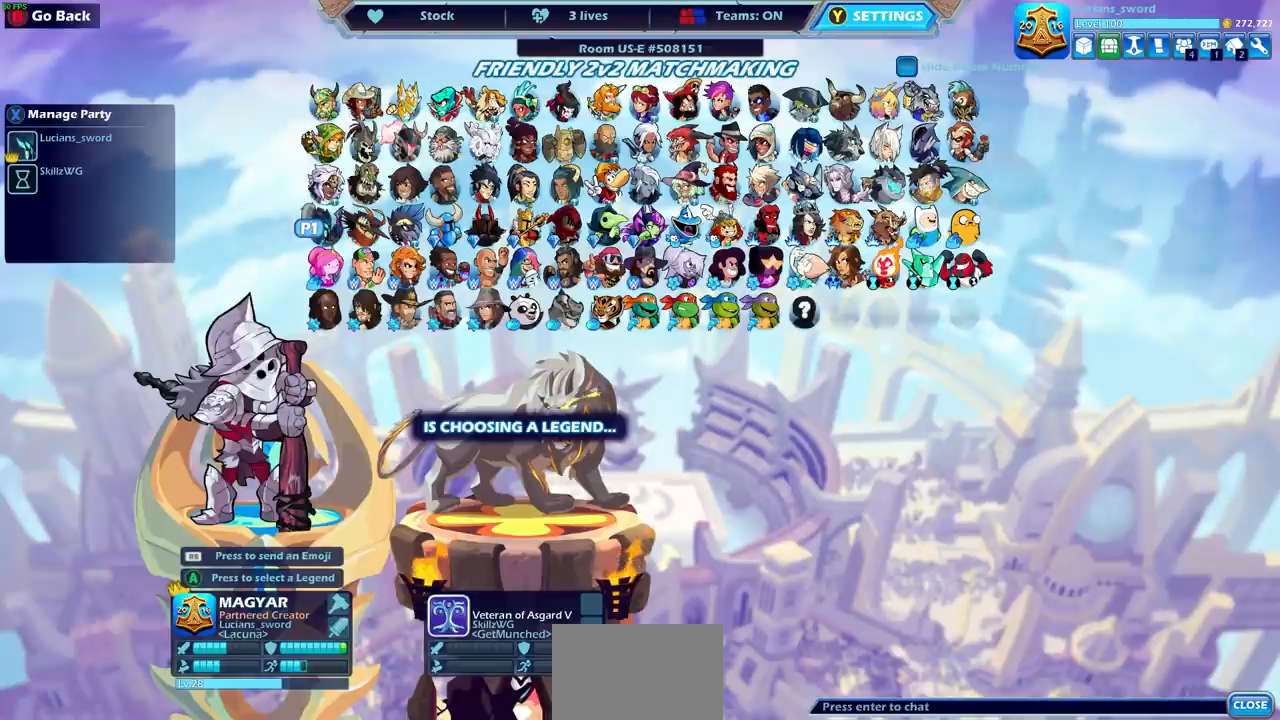
{"buttons": ["CROSS"], "left_stick": "center", "right_stick": "center", "events": [[433, "CROSS", "down"]]}
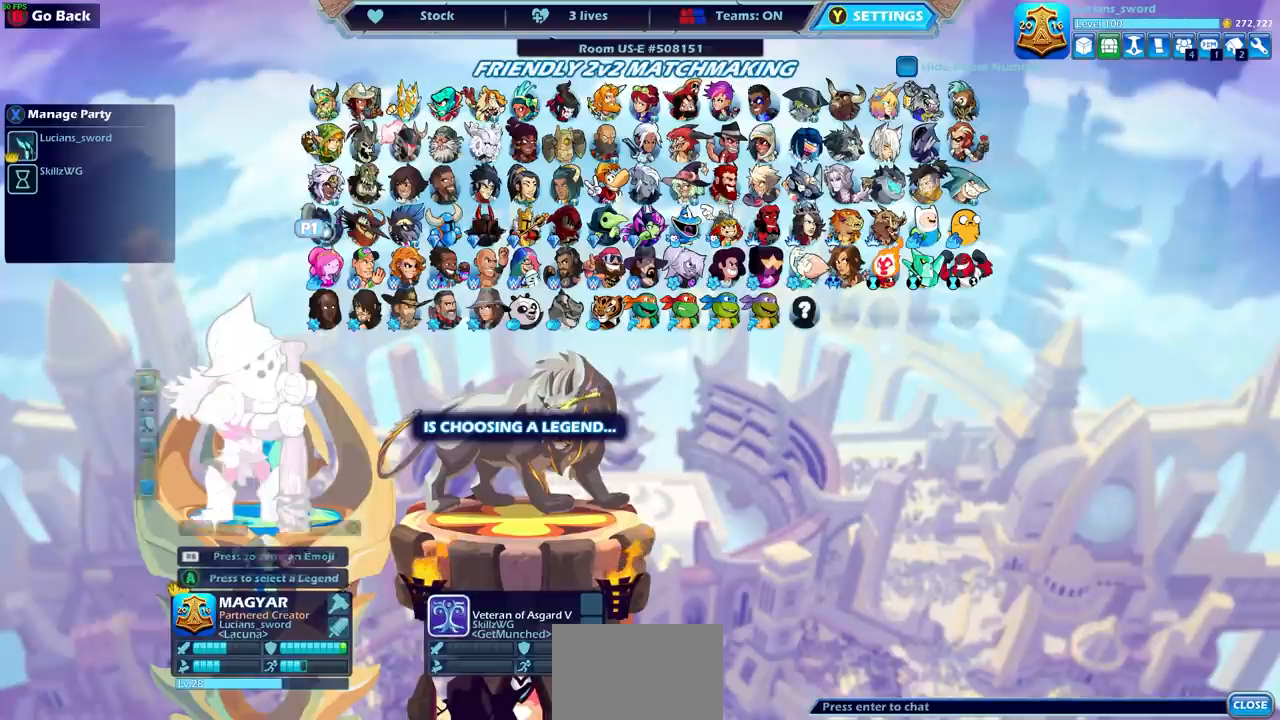
{"buttons": [], "left_stick": "center", "right_stick": "center", "events": [[33, "CROSS", "up"]]}
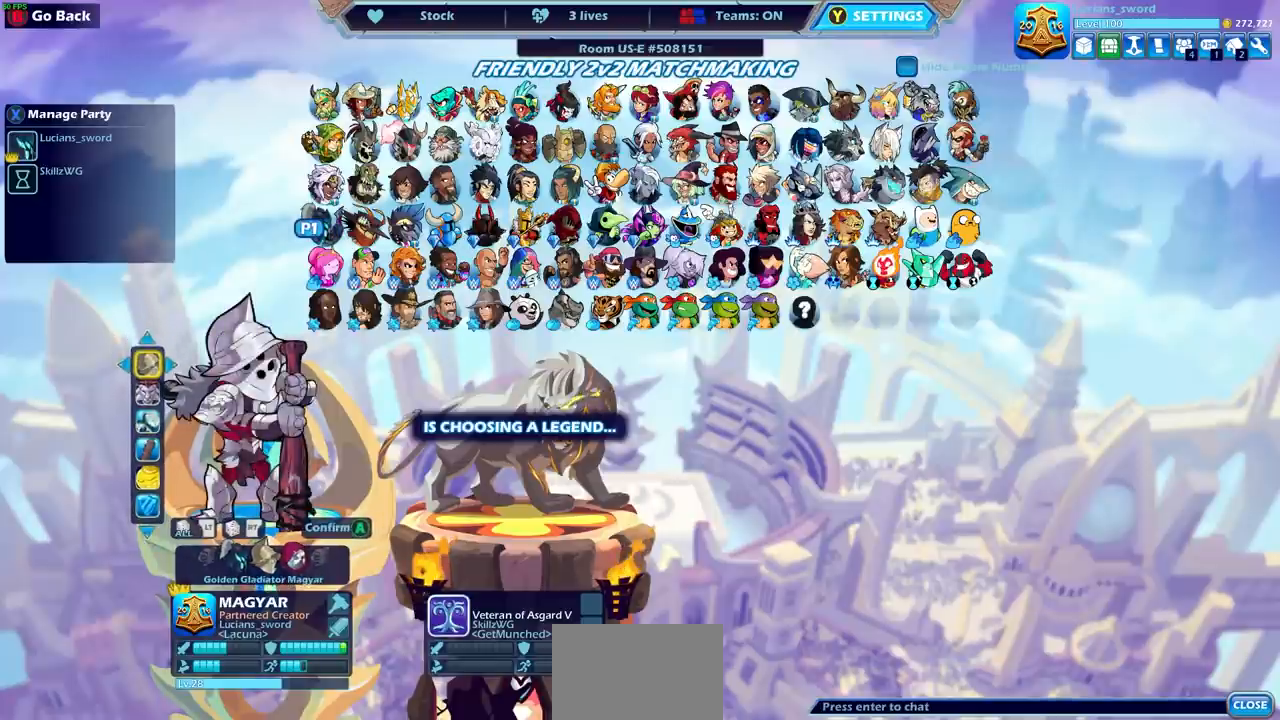
{"buttons": [], "left_stick": "center", "right_stick": "center", "events": [[401, "TRIANGLE", "down"], [501, "TRIANGLE", "up"]]}
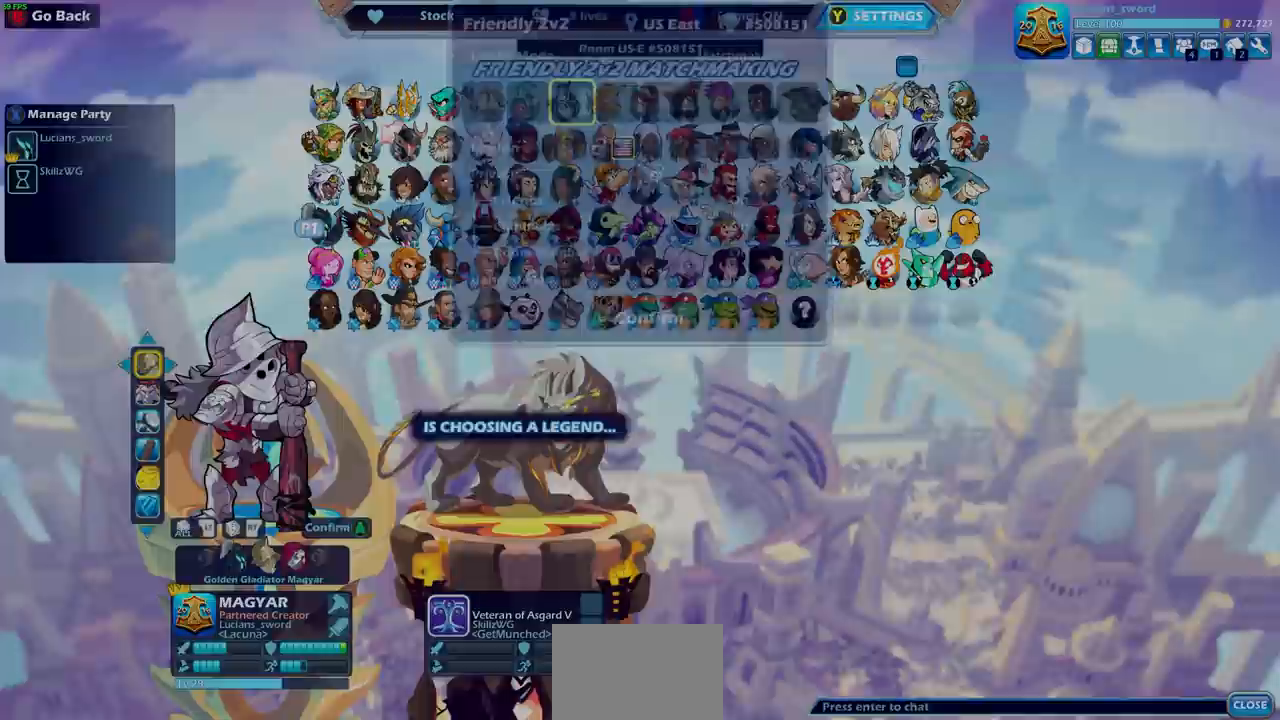
{"buttons": [], "left_stick": "center", "right_stick": "center", "events": []}
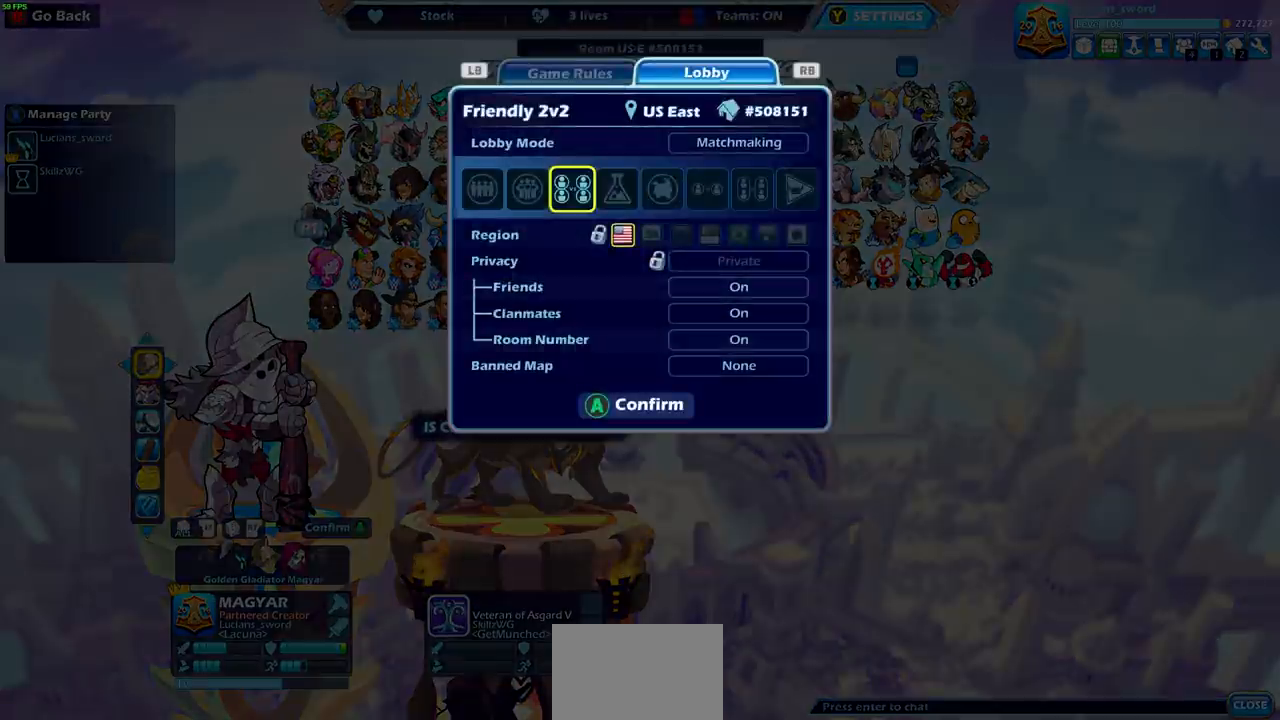
{"buttons": [], "left_stick": "center", "right_stick": "center", "events": []}
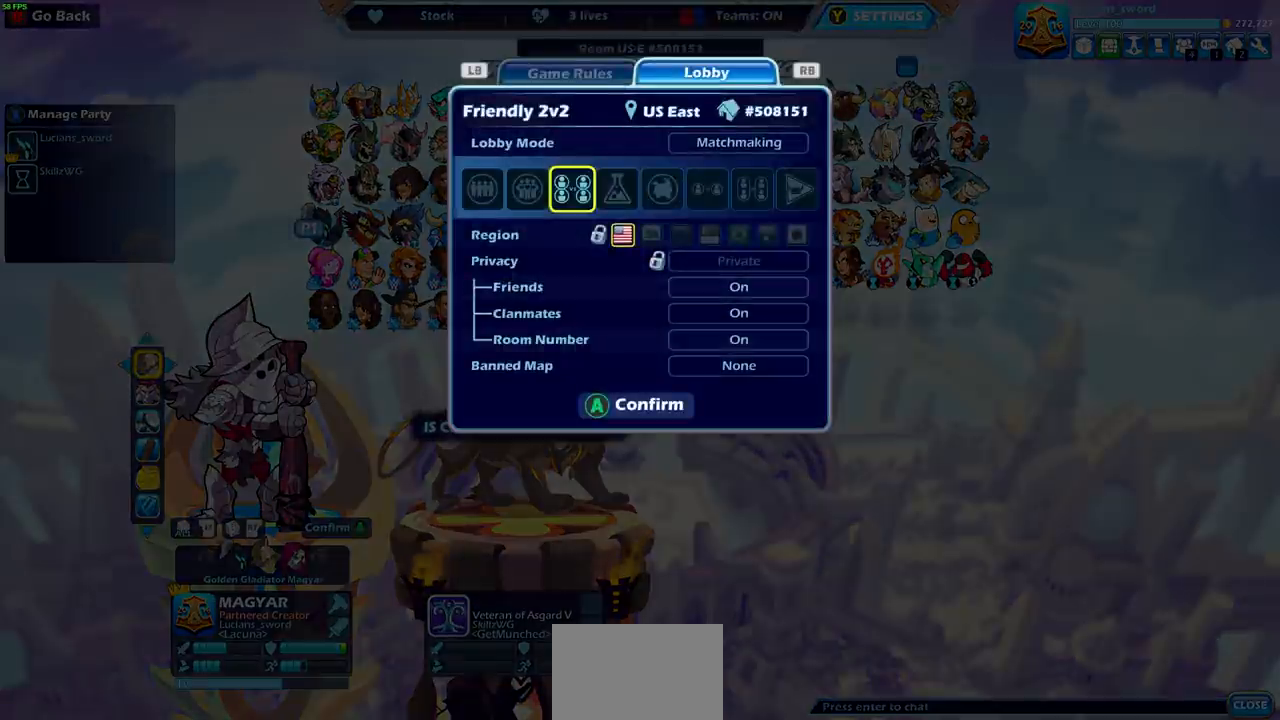
{"buttons": [], "left_stick": "center", "right_stick": "center", "events": [[133, "DPAD_RIGHT", "down"], [267, "DPAD_RIGHT", "up"], [367, "DPAD_RIGHT", "down"], [500, "DPAD_RIGHT", "up"]]}
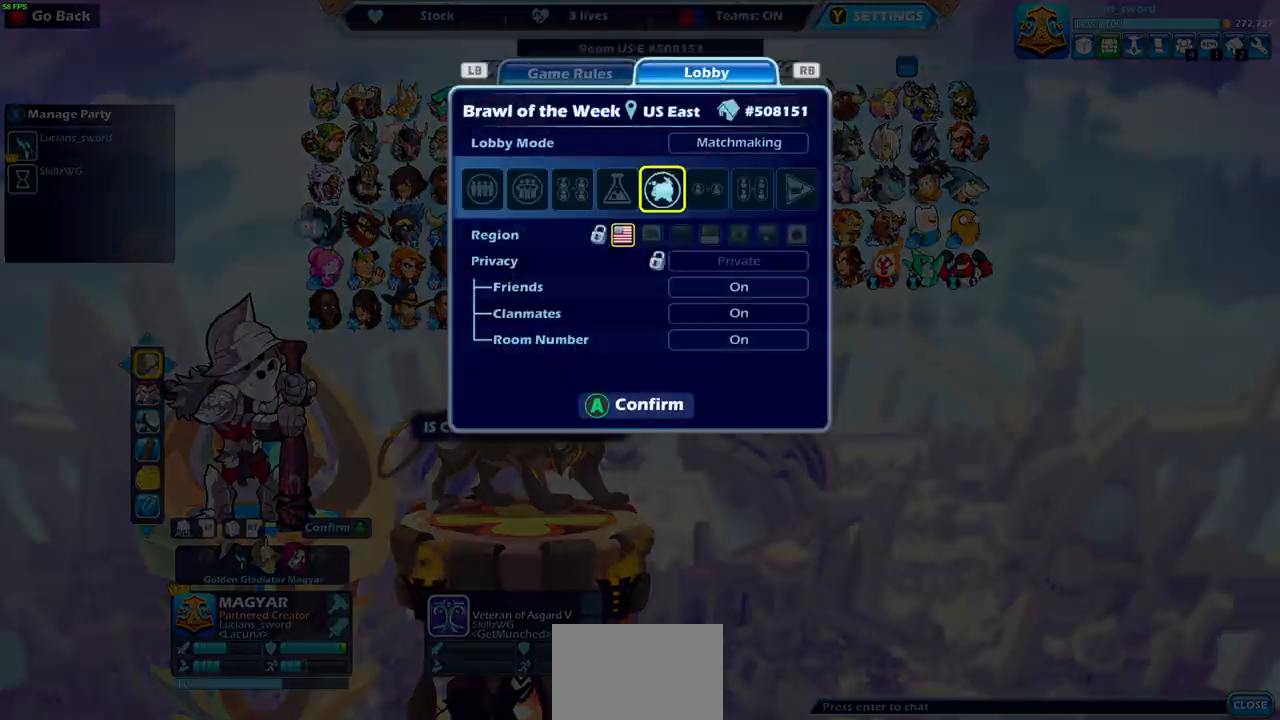
{"buttons": [], "left_stick": "center", "right_stick": "center", "events": [[134, "DPAD_RIGHT", "down"], [267, "DPAD_RIGHT", "up"]]}
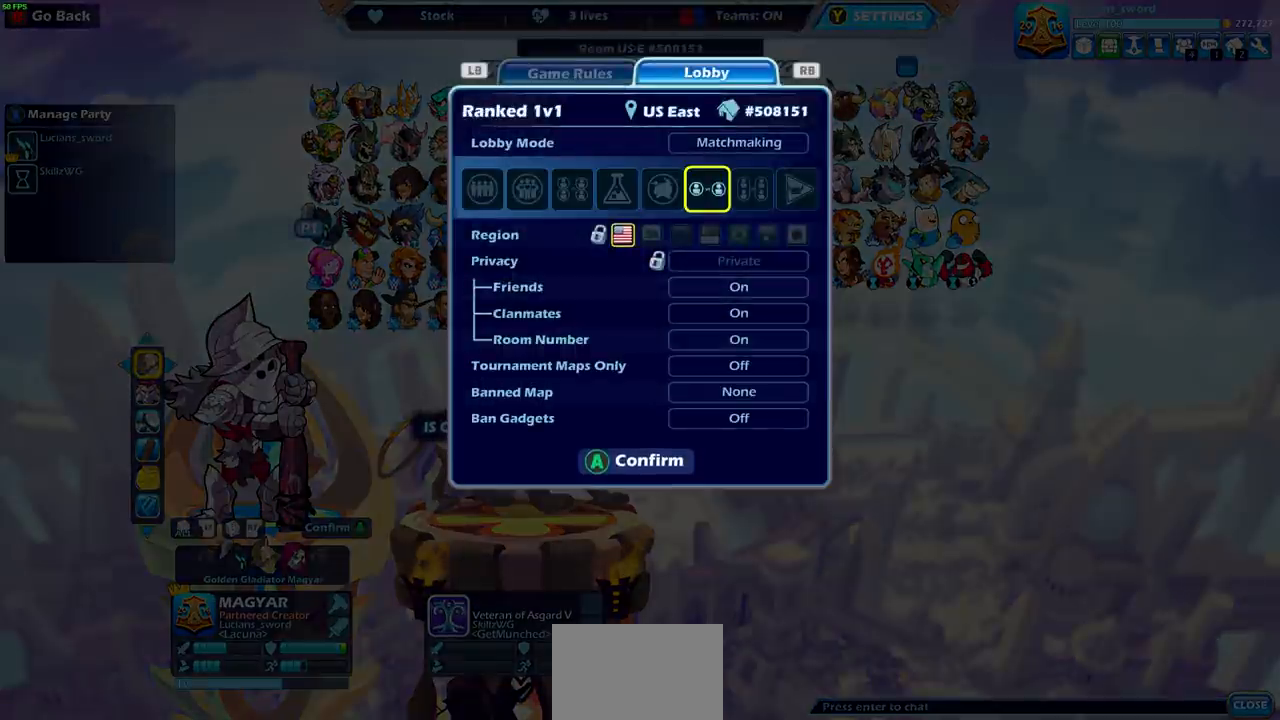
{"buttons": [], "left_stick": "center", "right_stick": "center", "events": [[100, "DPAD_RIGHT", "down"], [200, "DPAD_RIGHT", "up"]]}
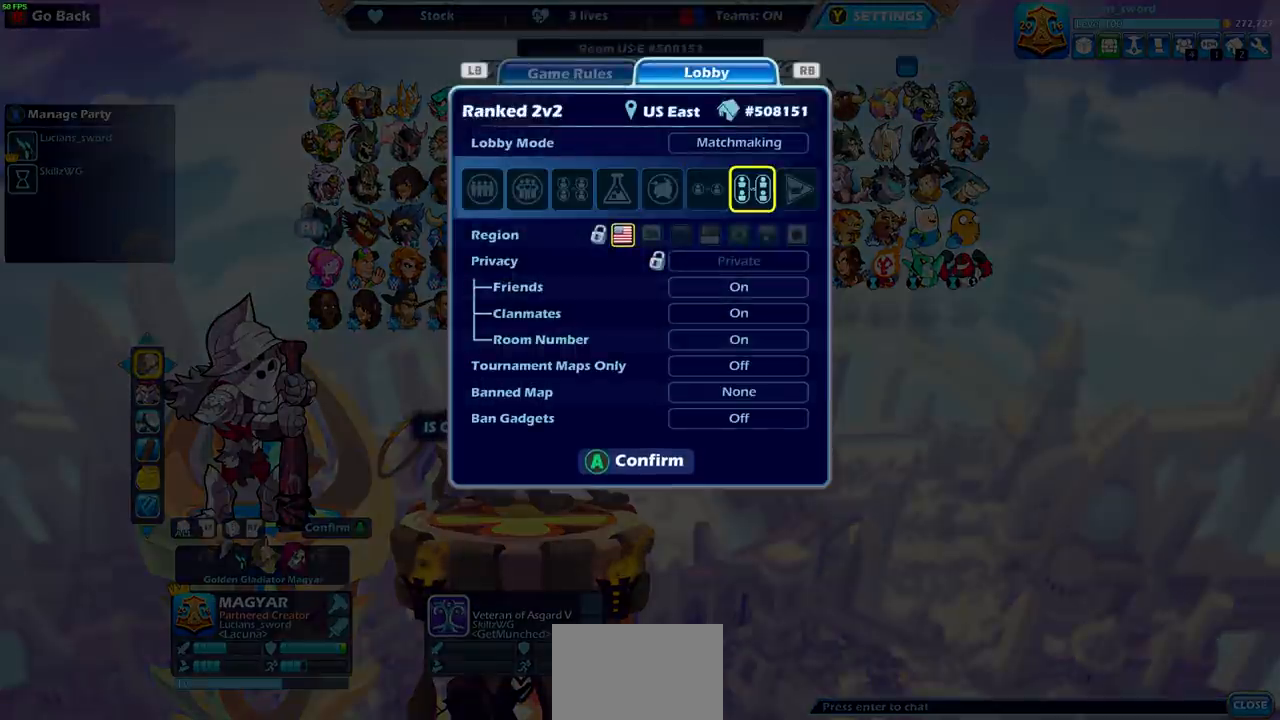
{"buttons": [], "left_stick": "center", "right_stick": "center", "events": []}
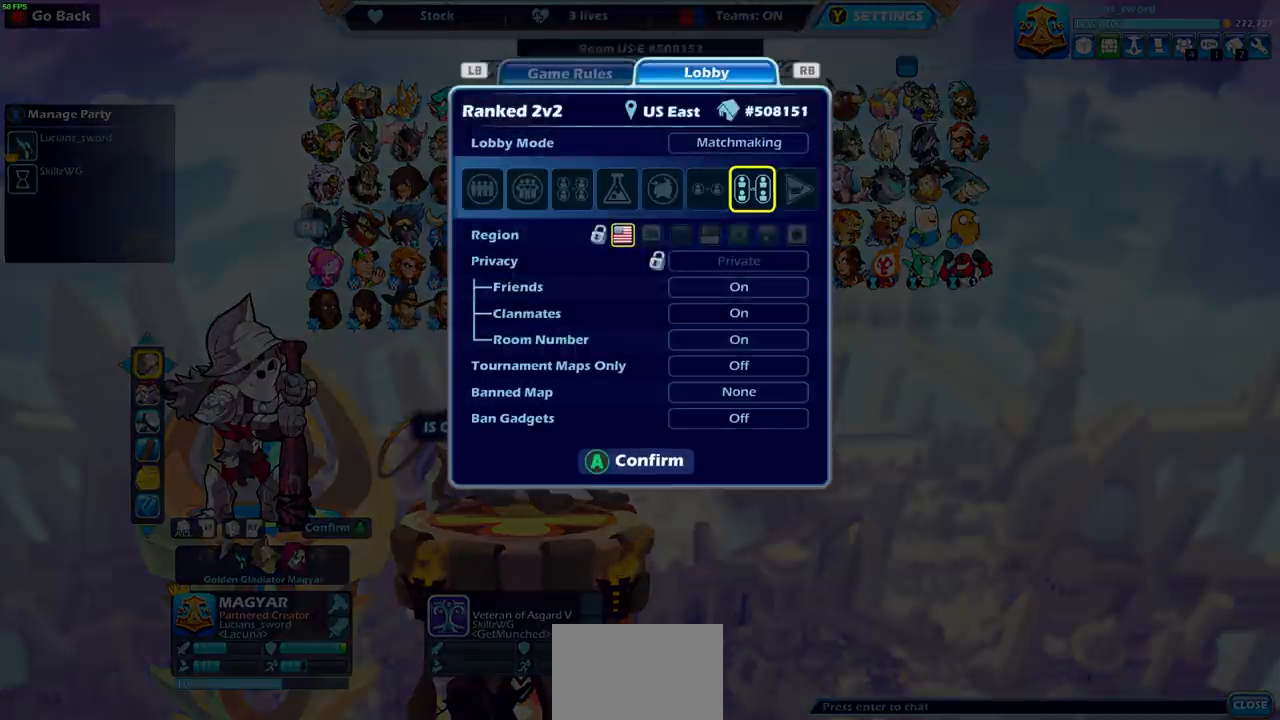
{"buttons": [], "left_stick": "center", "right_stick": "center"}
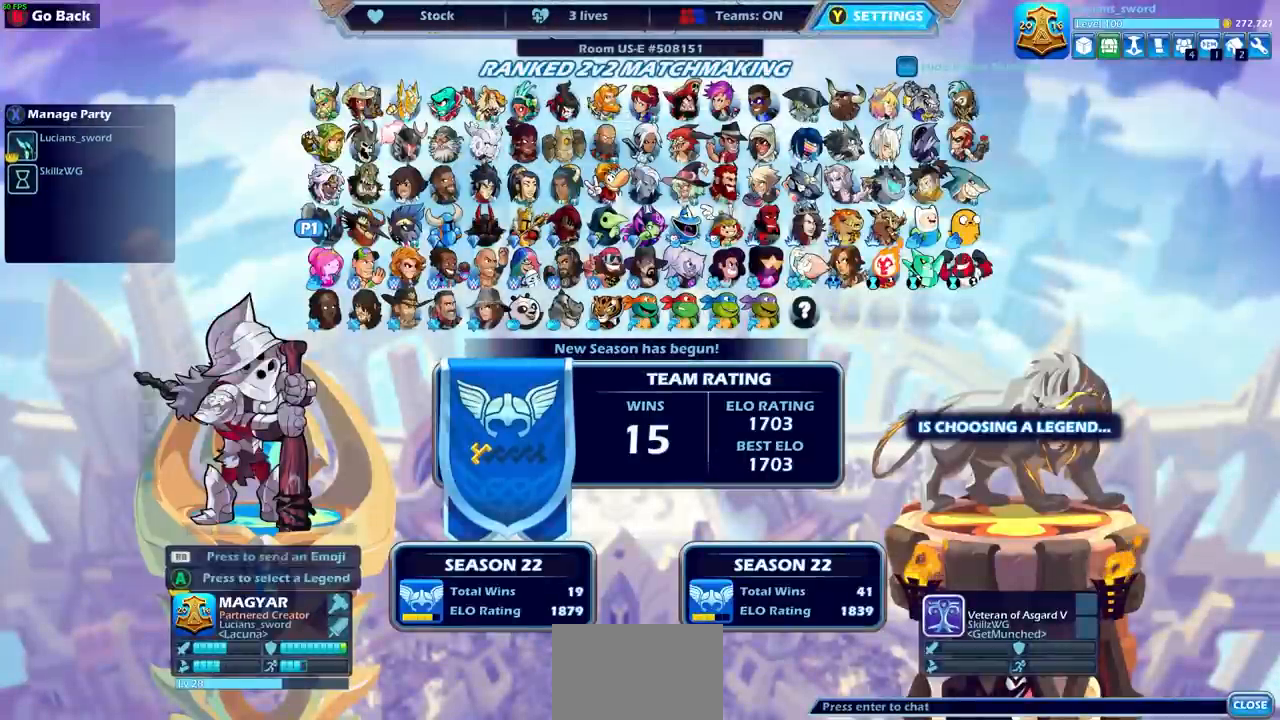
{"buttons": [], "left_stick": "center", "right_stick": "center", "events": []}
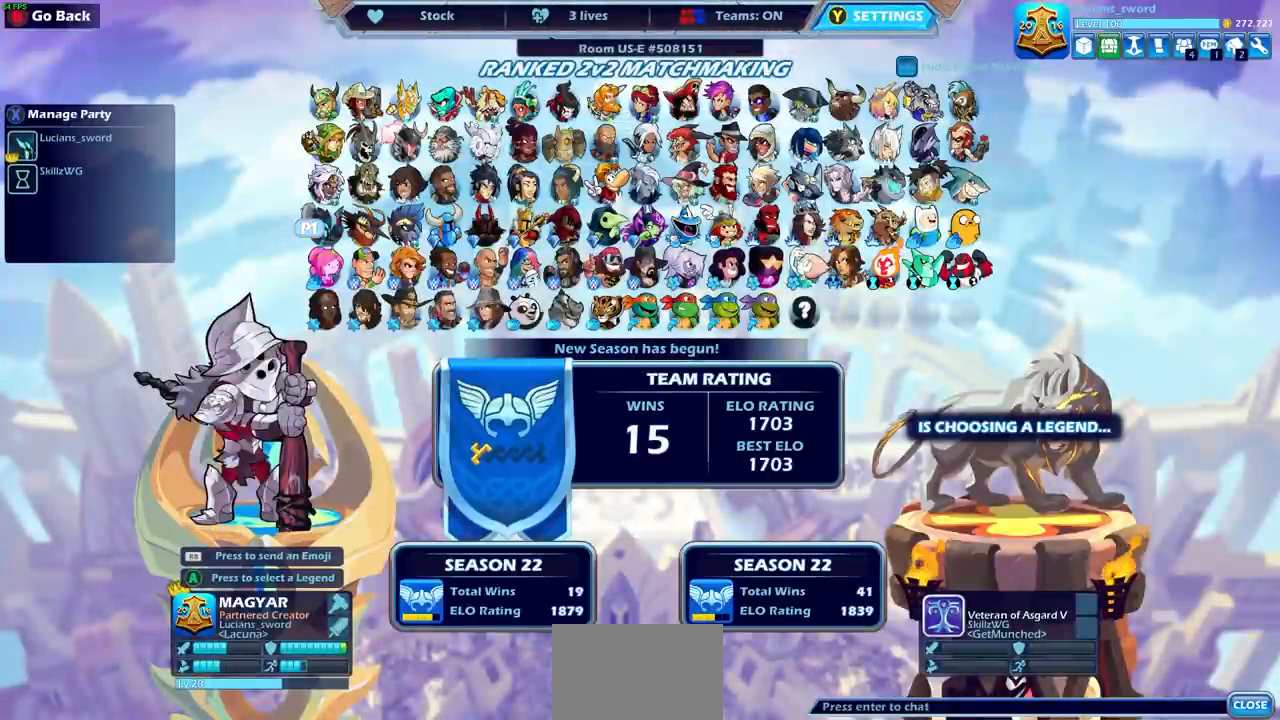
{"buttons": [], "left_stick": "center", "right_stick": "center", "events": [[234, "DPAD_RIGHT", "down"], [300, "DPAD_RIGHT", "up"], [367, "DPAD_RIGHT", "down"], [467, "DPAD_RIGHT", "up"]]}